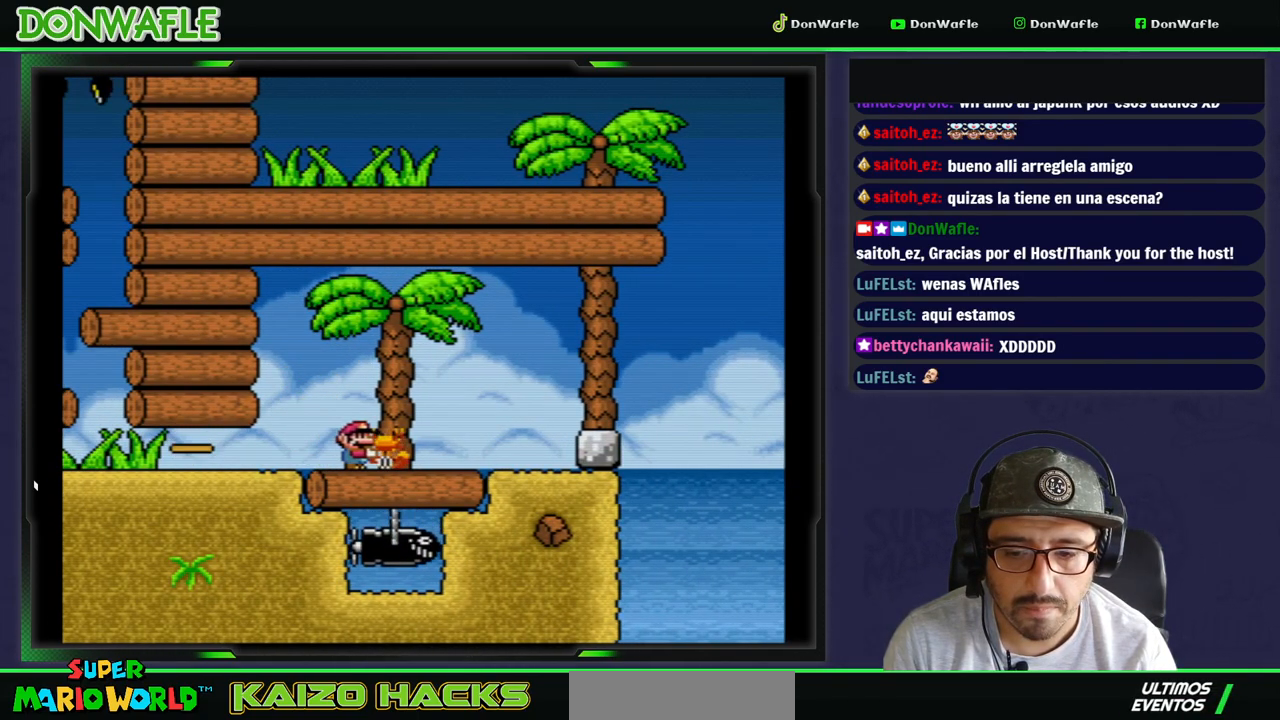
Gameplay with a controller (Nintendo layout); each line is a JSON object with the inputs held at the frame after it. "events" lists button and stick changes between this image and that frame as [ms after this image, input, new state], when the widget could be followed in between. Not read: L3 R3.
{"buttons": ["Y", "DPAD_UP"], "events": [[67, "DPAD_RIGHT", "up"], [483, "DPAD_UP", "down"]]}
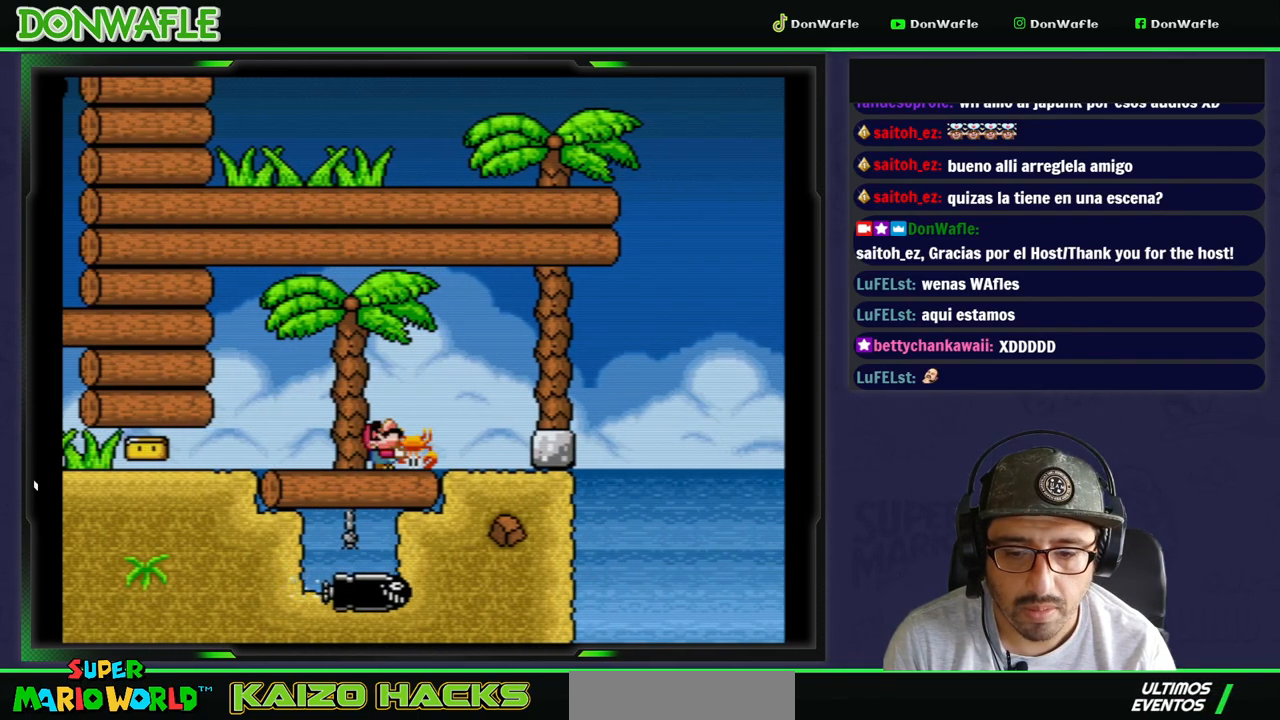
{"buttons": [], "events": [[83, "Y", "up"], [100, "DPAD_UP", "up"]]}
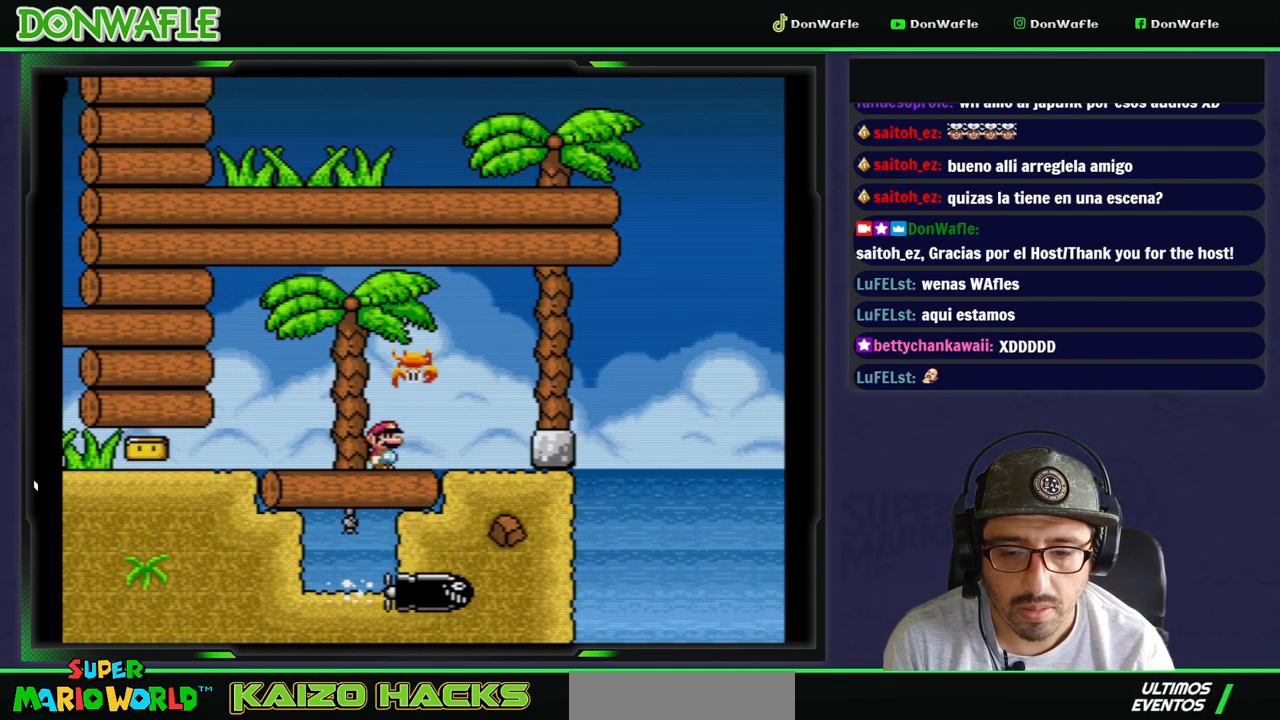
{"buttons": [], "events": [[217, "DPAD_LEFT", "down"], [250, "DPAD_LEFT", "up"]]}
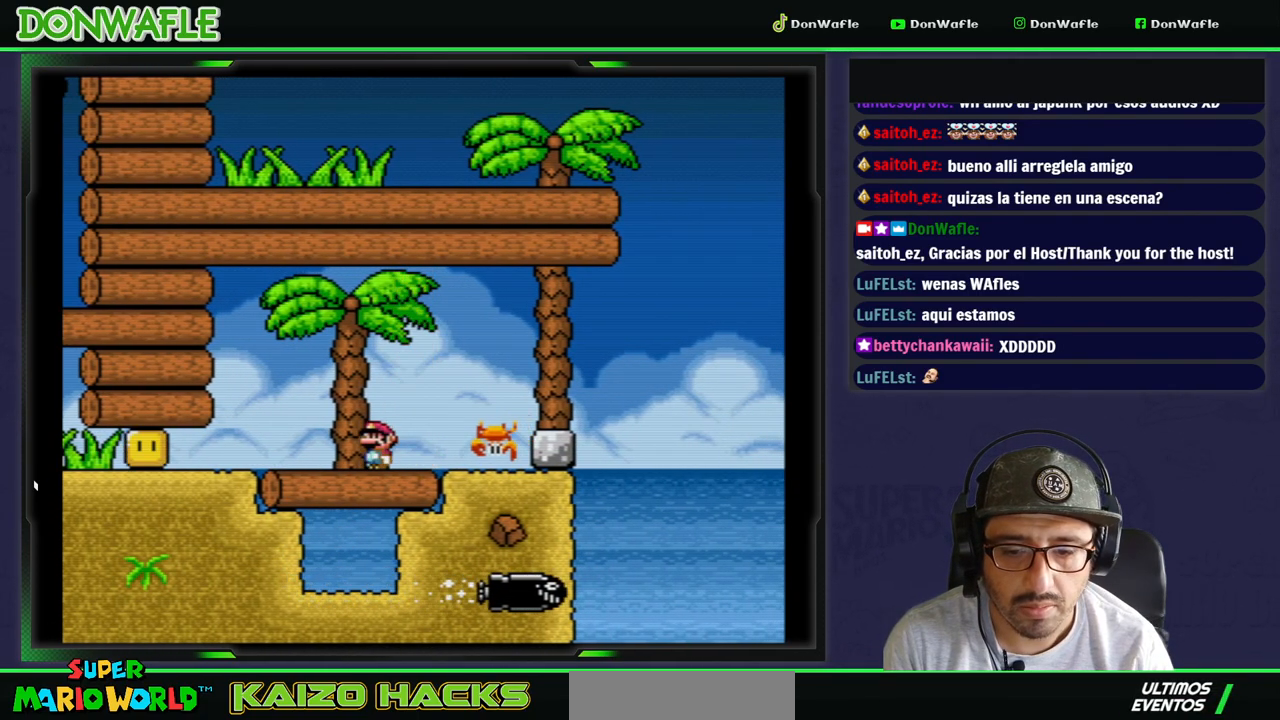
{"buttons": ["Y", "DPAD_LEFT"], "events": [[400, "Y", "down"], [433, "DPAD_LEFT", "down"]]}
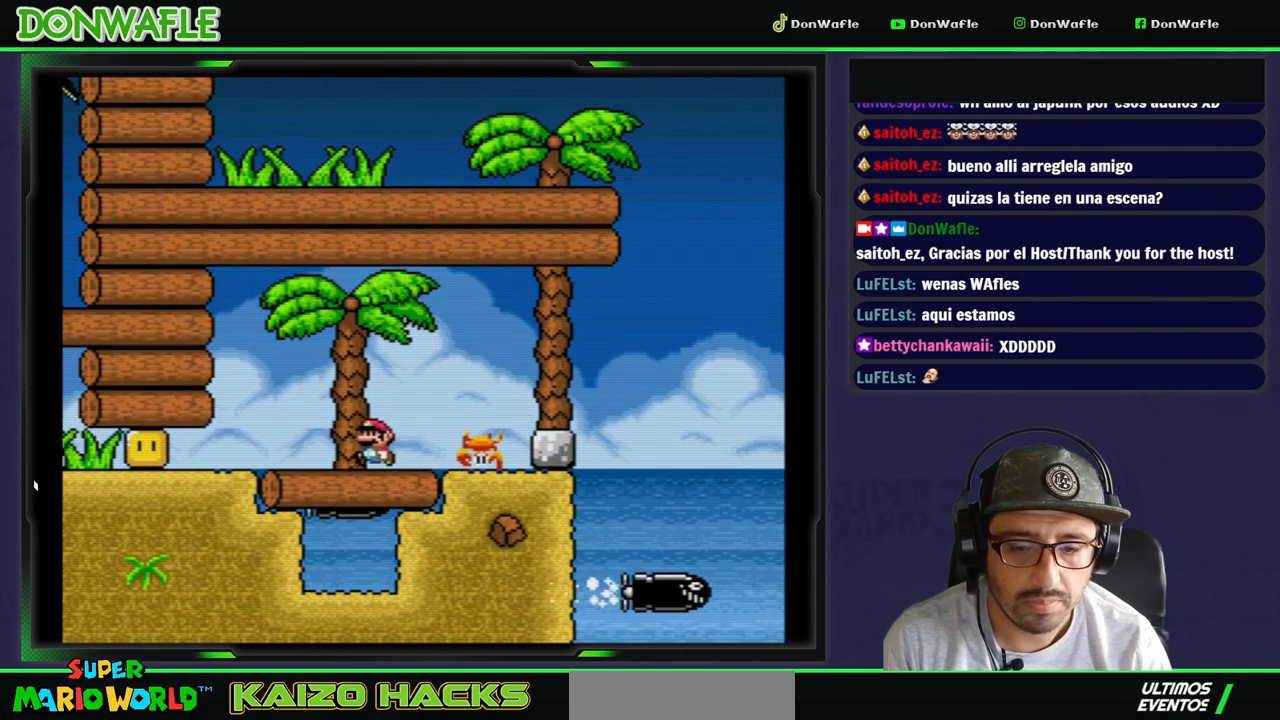
{"buttons": ["Y", "DPAD_DOWN"], "events": [[17, "DPAD_LEFT", "up"], [117, "DPAD_RIGHT", "down"], [200, "DPAD_RIGHT", "up"], [333, "DPAD_DOWN", "down"], [400, "DPAD_DOWN", "up"], [467, "DPAD_DOWN", "down"]]}
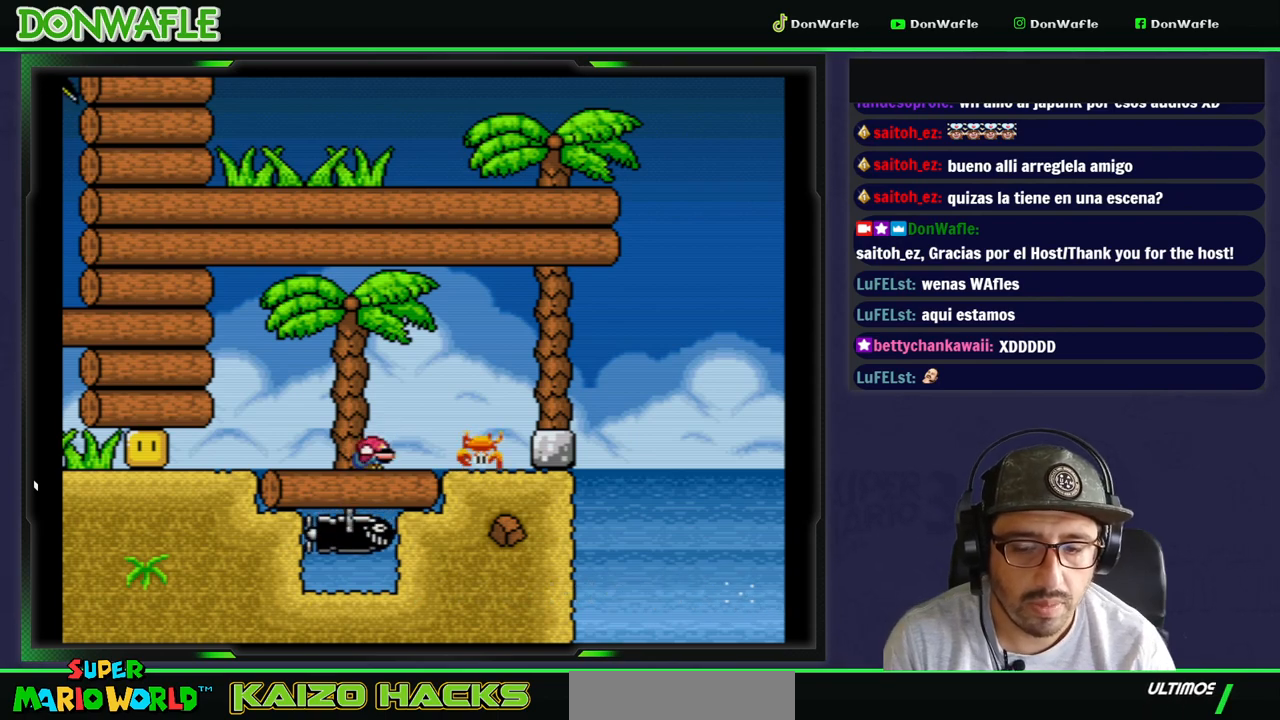
{"buttons": ["Y"], "events": [[50, "DPAD_DOWN", "up"], [117, "DPAD_DOWN", "down"], [200, "DPAD_DOWN", "up"], [267, "DPAD_DOWN", "down"], [350, "DPAD_DOWN", "up"], [417, "DPAD_DOWN", "down"], [500, "DPAD_DOWN", "up"]]}
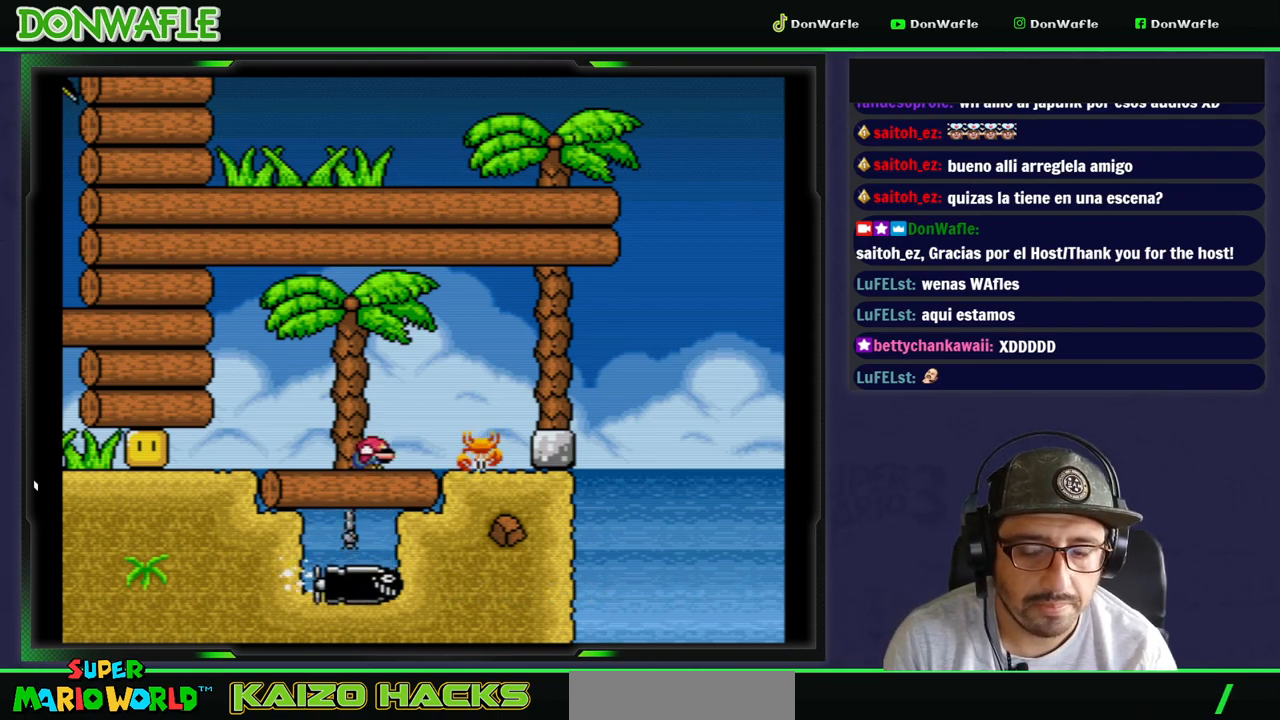
{"buttons": ["Y"], "events": [[67, "DPAD_DOWN", "down"], [167, "DPAD_DOWN", "up"], [233, "DPAD_DOWN", "down"], [317, "DPAD_DOWN", "up"], [400, "DPAD_DOWN", "down"], [500, "DPAD_DOWN", "up"]]}
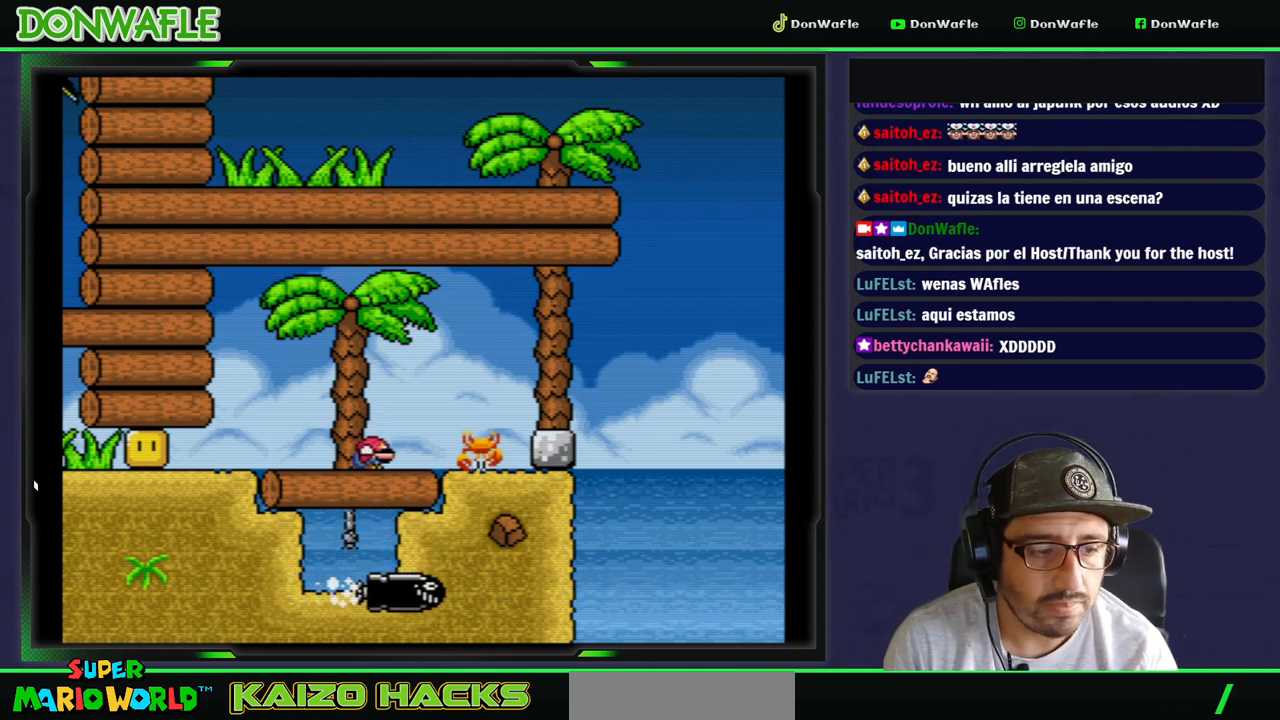
{"buttons": ["Y"], "events": [[50, "DPAD_DOWN", "down"], [150, "DPAD_DOWN", "up"], [233, "DPAD_DOWN", "down"], [300, "DPAD_DOWN", "up"], [400, "DPAD_DOWN", "down"], [483, "DPAD_DOWN", "up"]]}
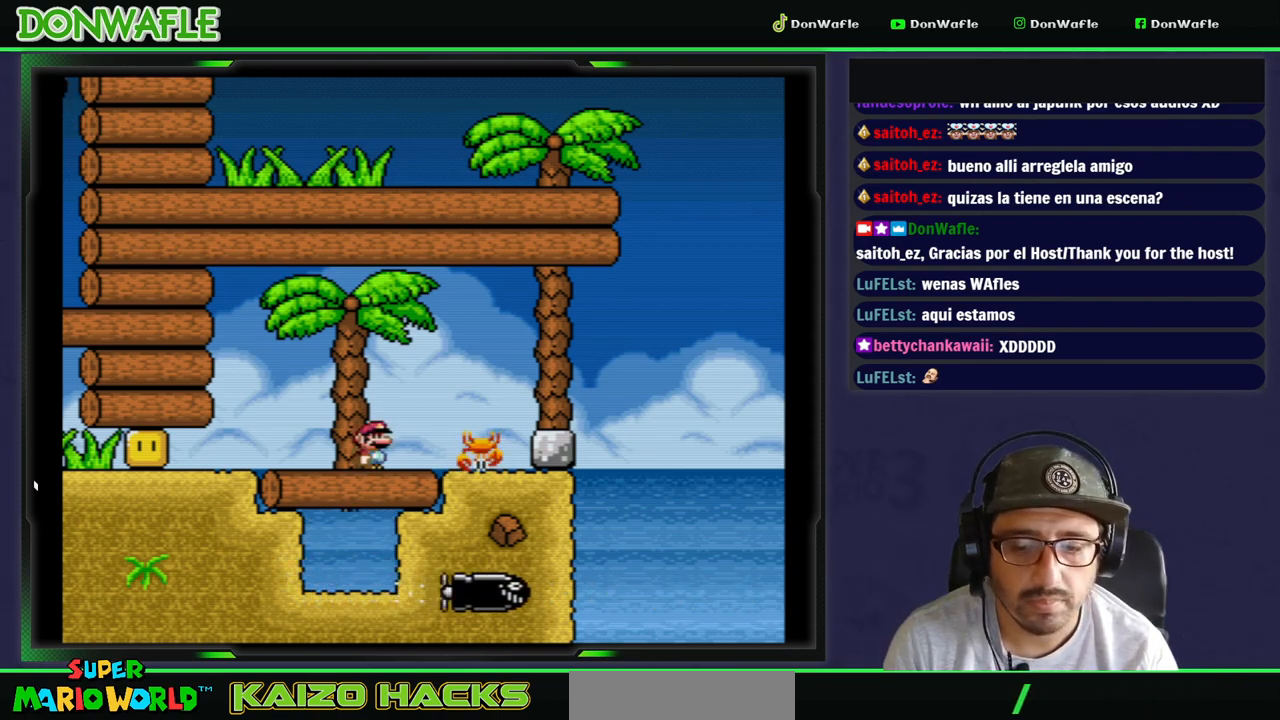
{"buttons": ["Y"], "events": [[50, "DPAD_DOWN", "down"], [150, "DPAD_DOWN", "up"], [217, "DPAD_DOWN", "down"], [300, "DPAD_DOWN", "up"], [400, "DPAD_DOWN", "down"], [483, "DPAD_DOWN", "up"]]}
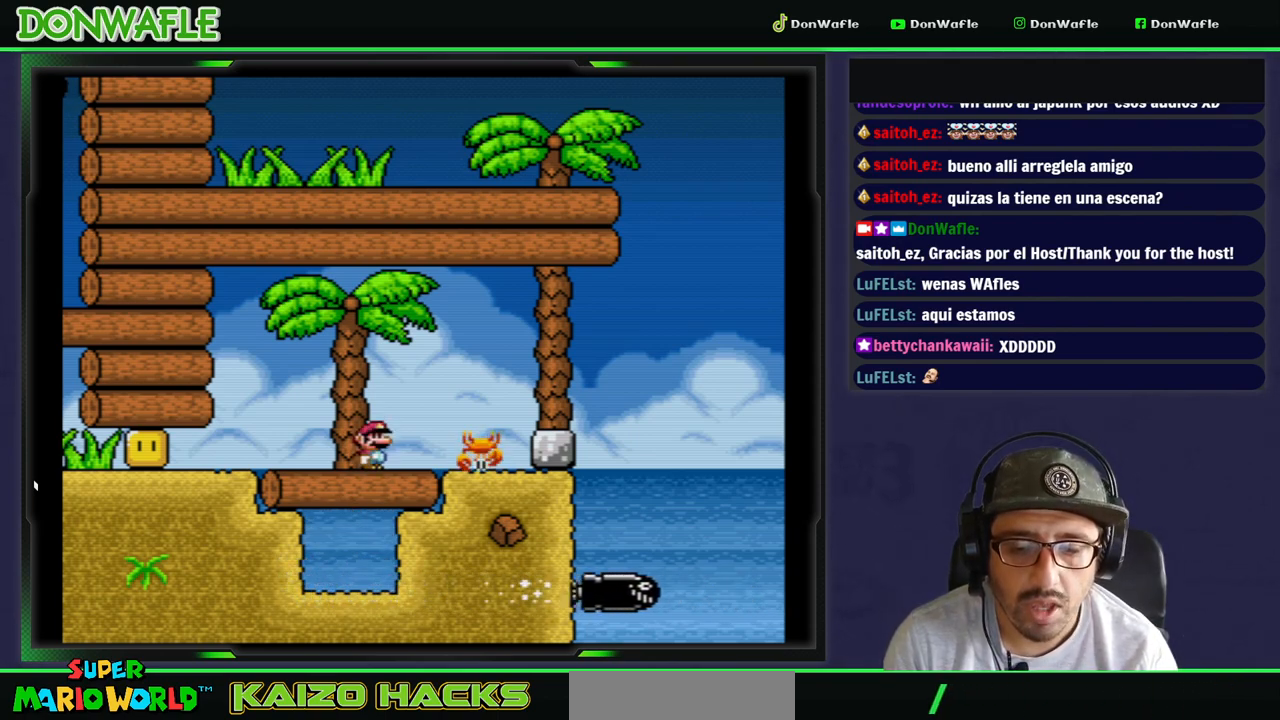
{"buttons": ["Y"], "events": []}
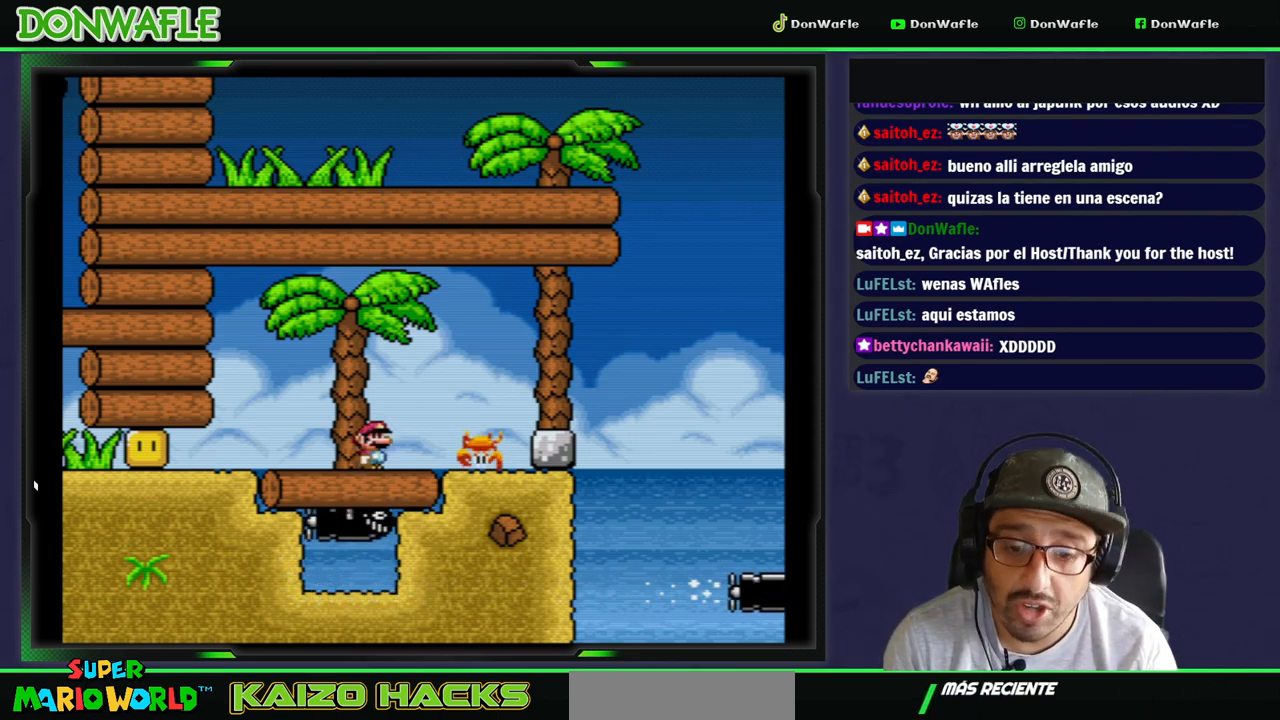
{"buttons": ["Y"], "events": []}
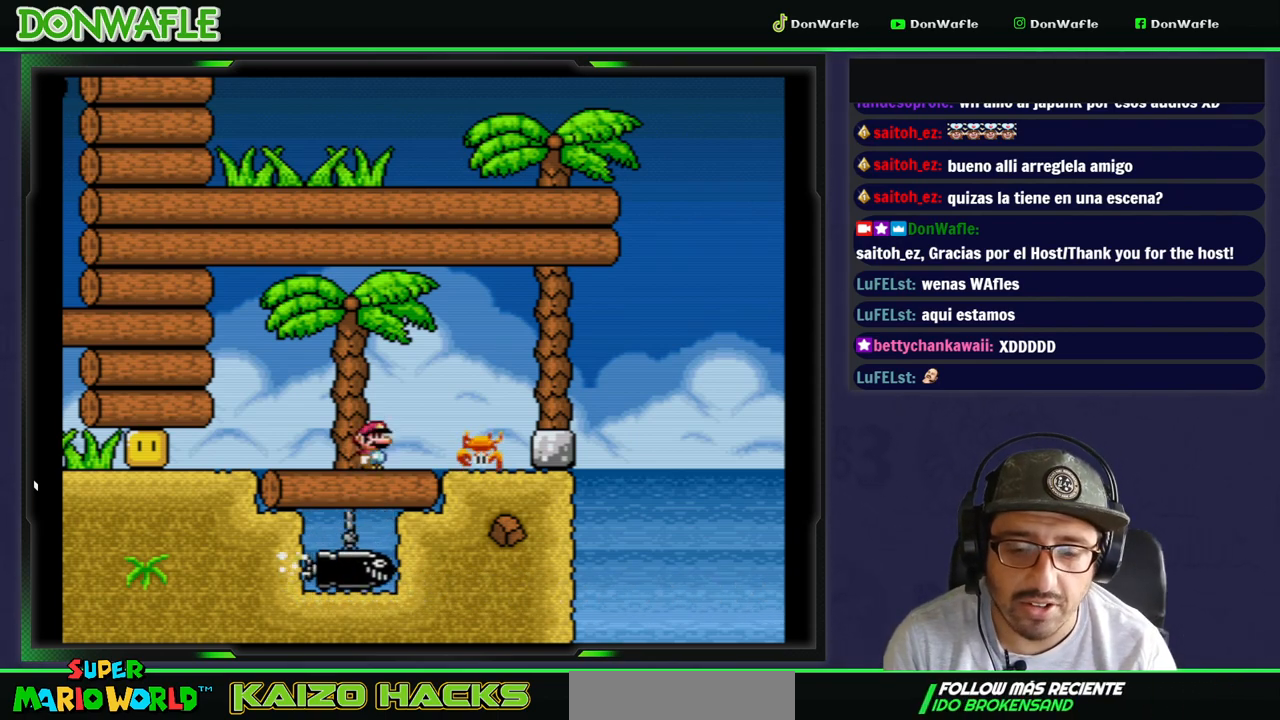
{"buttons": ["Y"], "events": []}
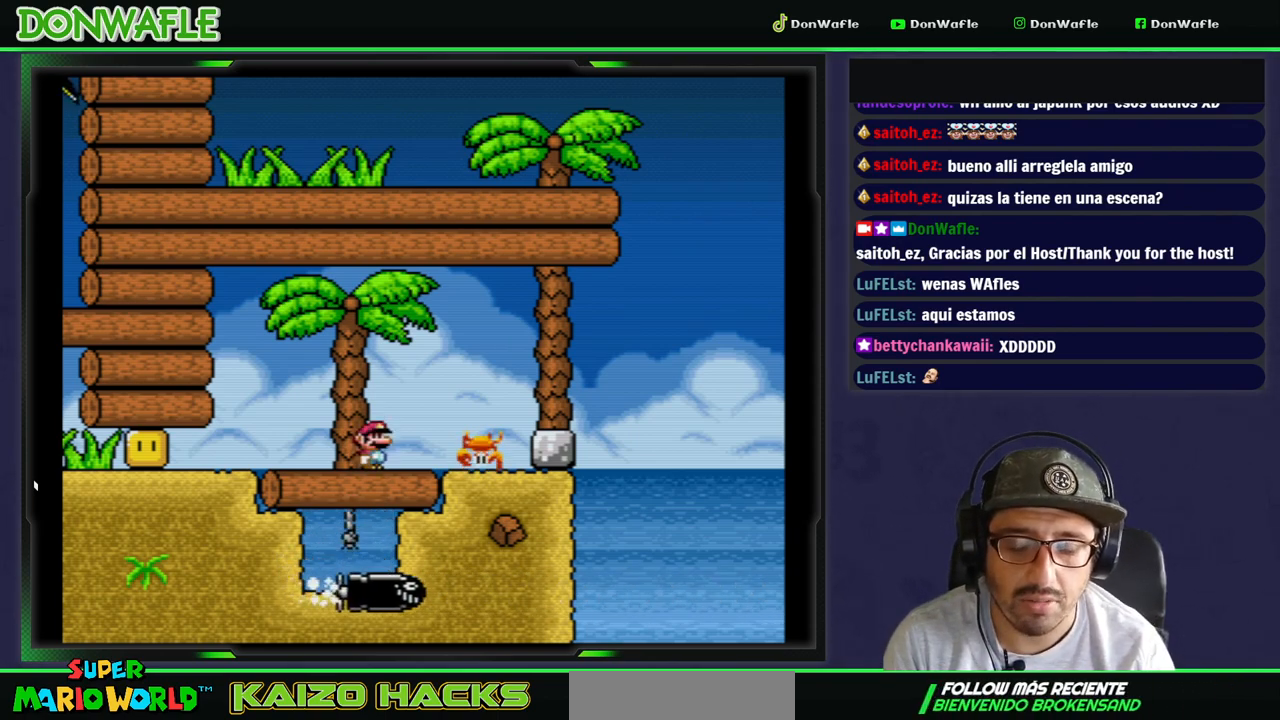
{"buttons": ["Y"], "events": []}
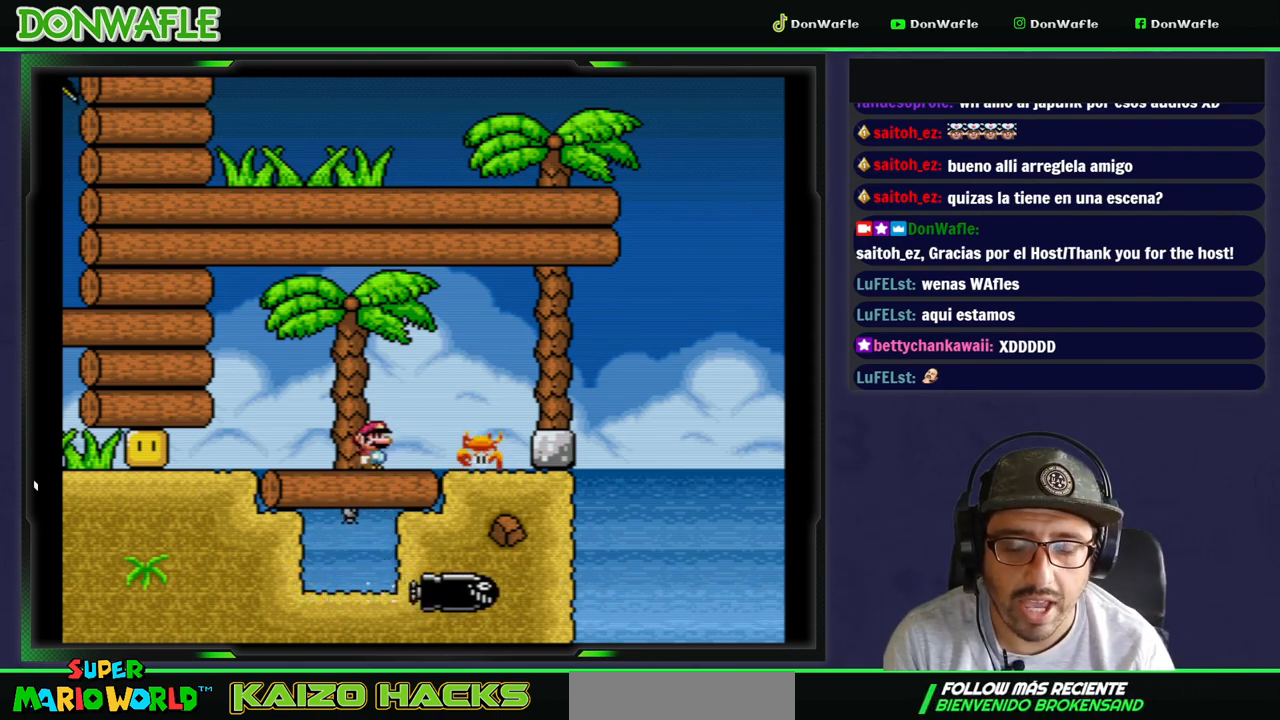
{"buttons": ["Y"], "events": []}
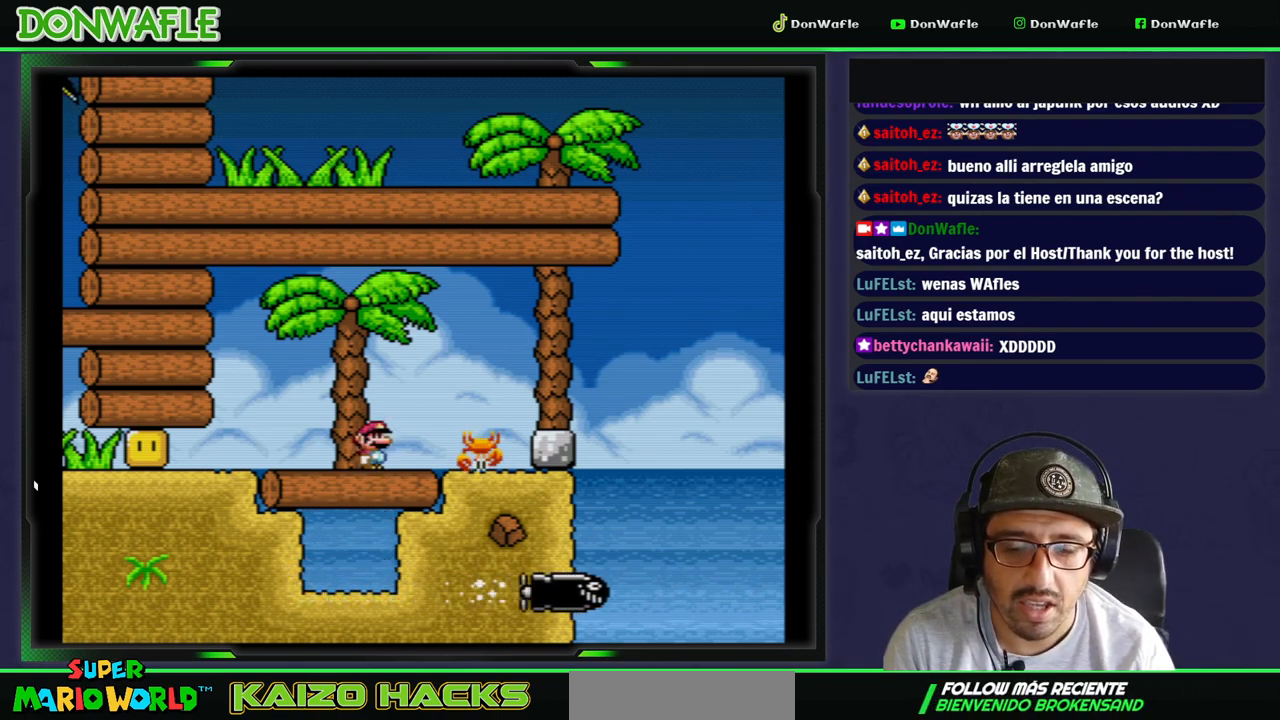
{"buttons": ["Y"], "events": []}
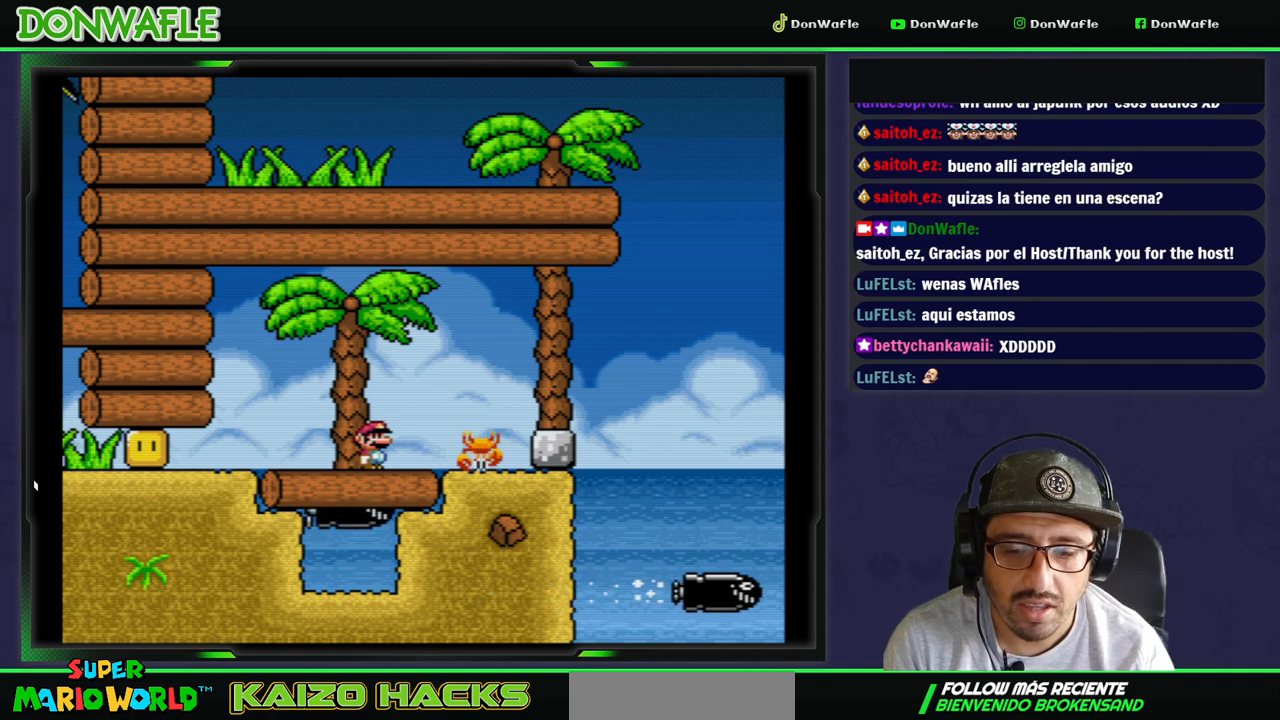
{"buttons": ["Y"], "events": []}
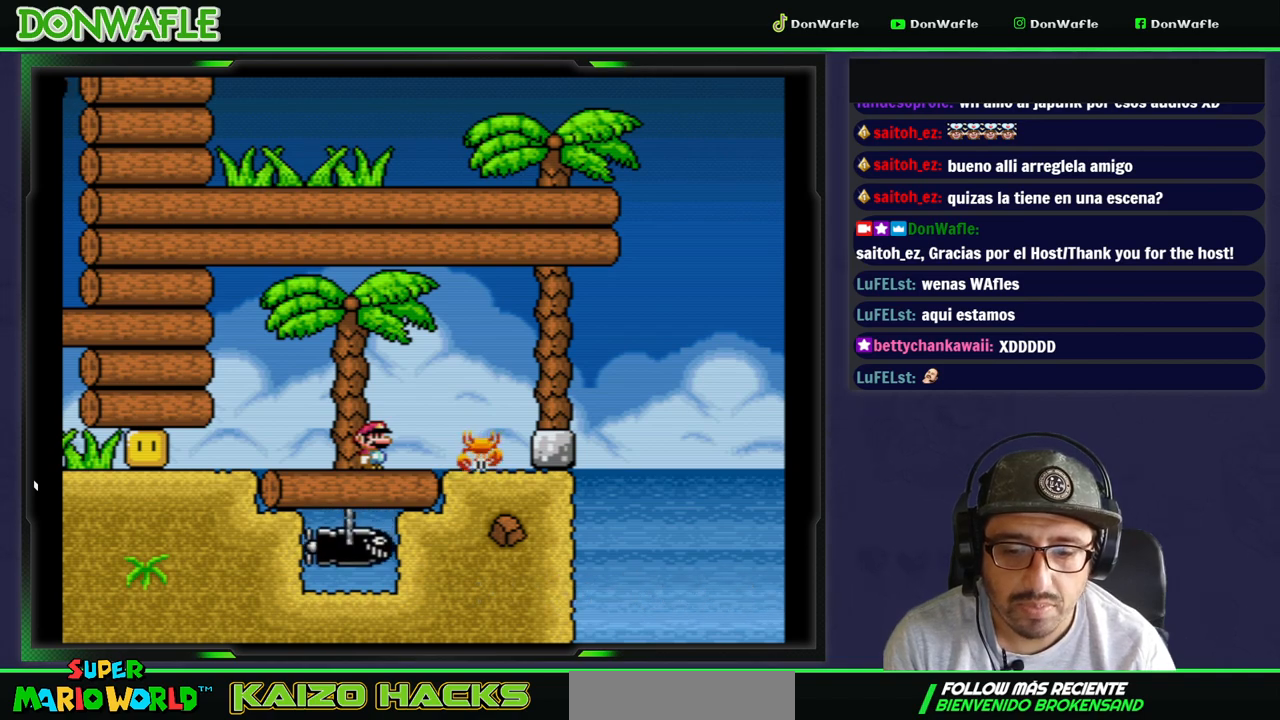
{"buttons": ["Y"], "events": []}
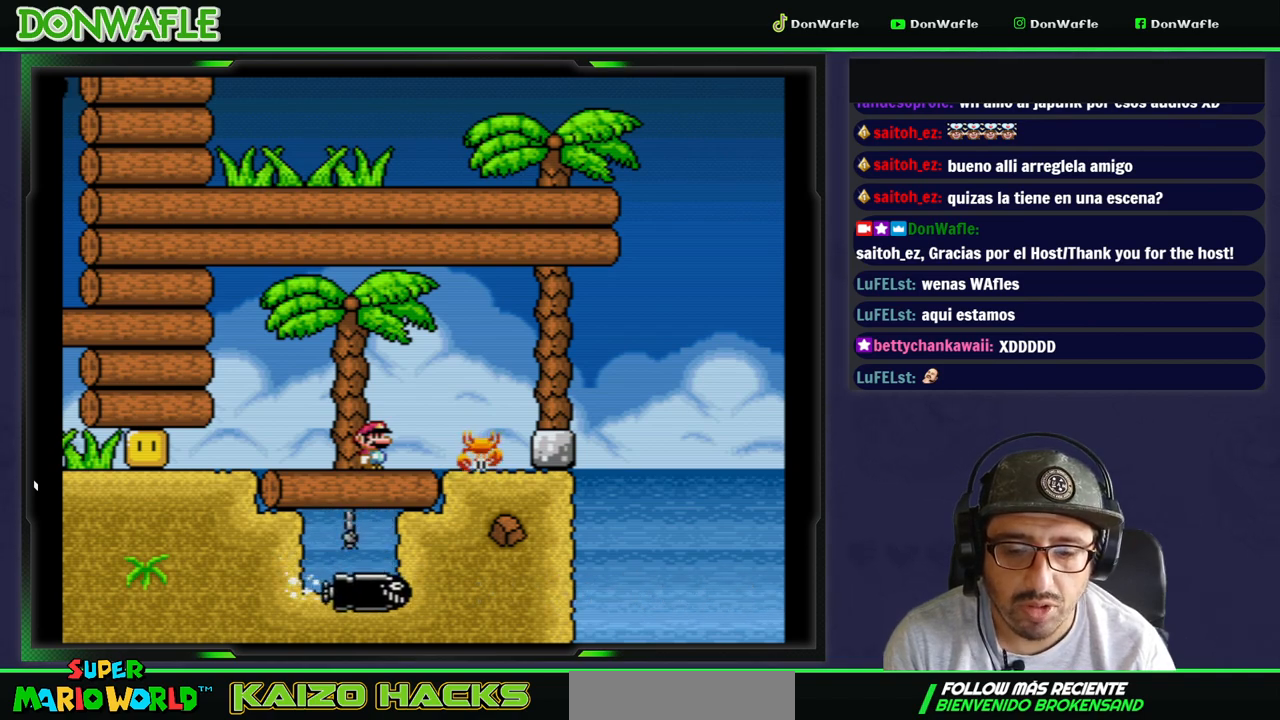
{"buttons": ["Y"], "events": []}
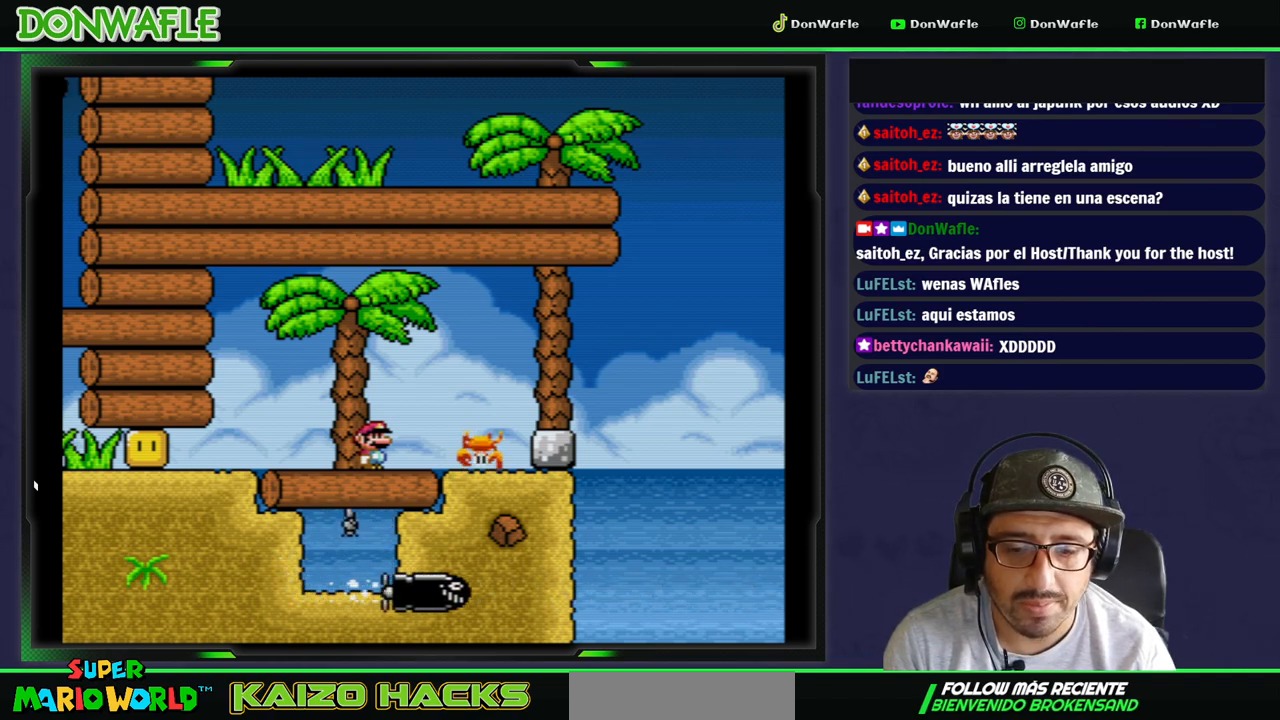
{"buttons": ["Y"], "events": []}
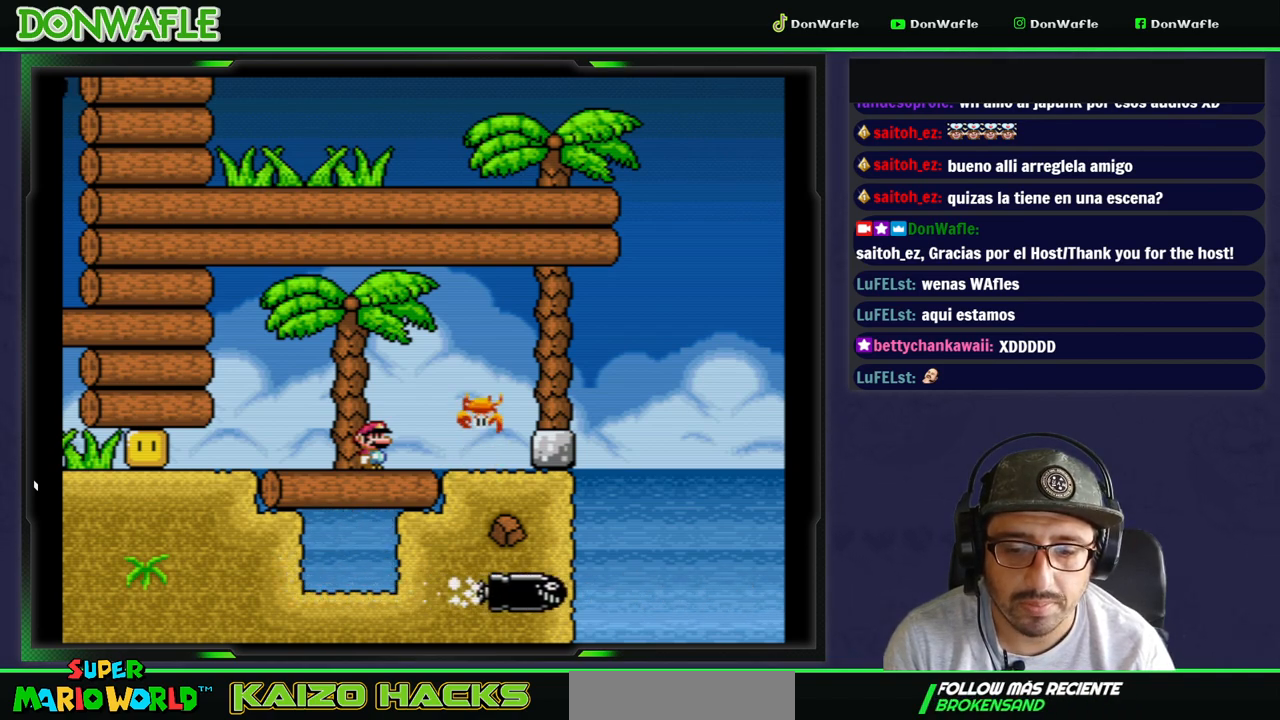
{"buttons": ["B", "Y", "DPAD_RIGHT"], "events": [[467, "B", "down"], [483, "DPAD_RIGHT", "down"]]}
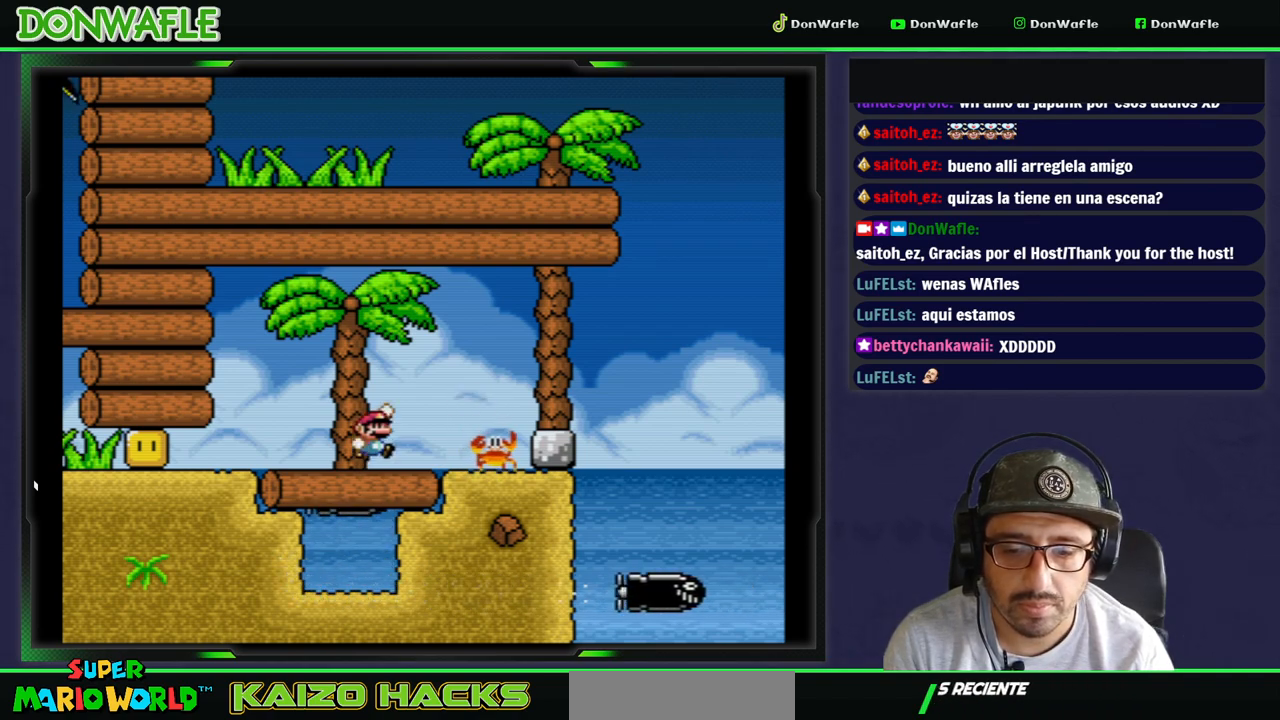
{"buttons": ["Y", "DPAD_LEFT"], "events": [[100, "B", "up"], [400, "DPAD_LEFT", "down"], [450, "DPAD_RIGHT", "up"]]}